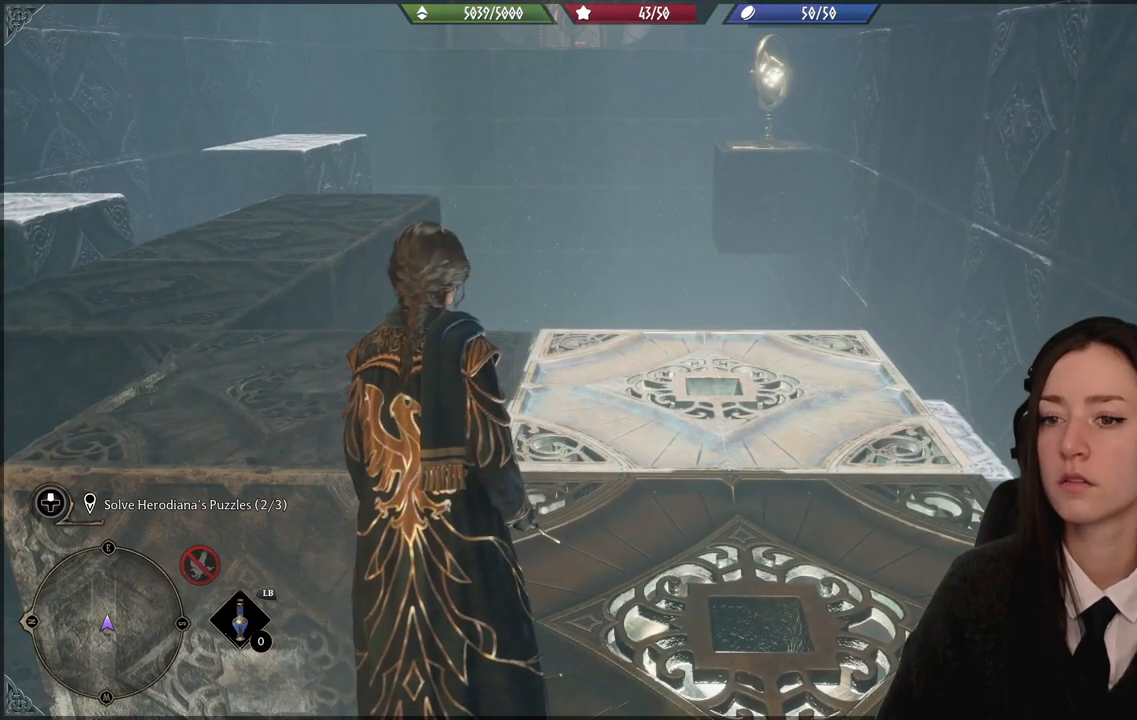
Gameplay with a controller (Xbox layout); each line is a JSON object with the inputs held at the frame after it. "events" lists button and stick changes between this image and that frame as [ms after this image, input, new state], when the widget could be followed in between.
{"buttons": [], "left_stick": "left", "right_stick": "right", "events": [[67, "left_stick", "down-left"], [167, "left_stick", "left"], [467, "right_stick", "right"]]}
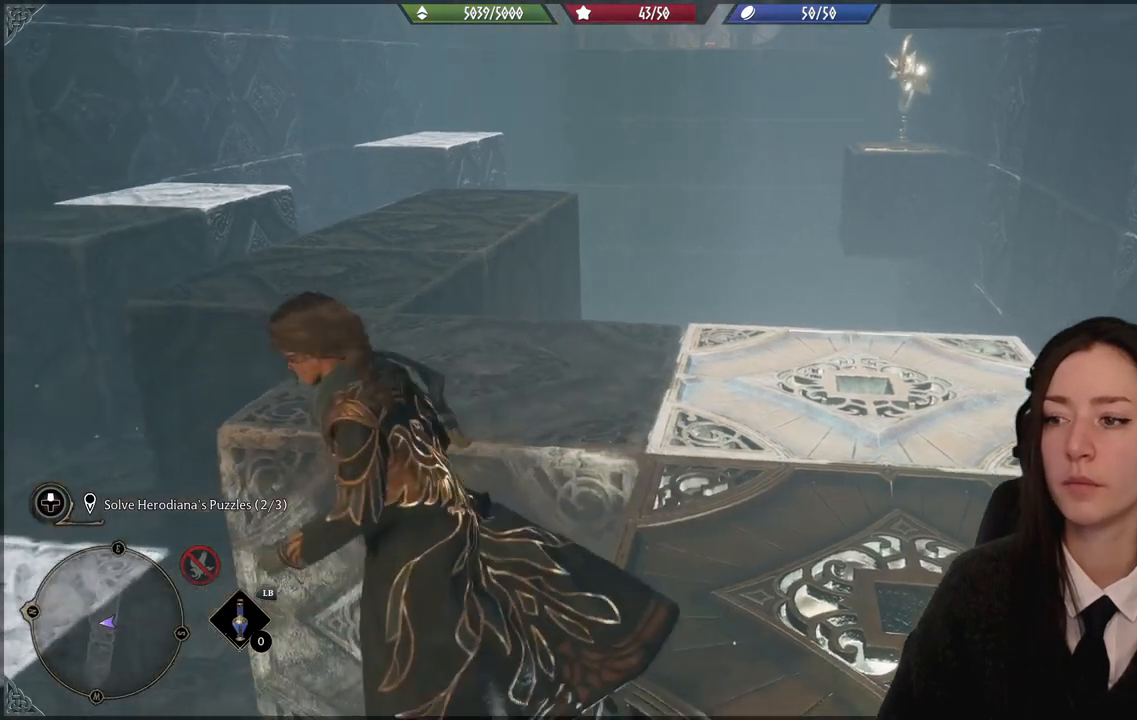
{"buttons": [], "left_stick": "up-left", "right_stick": "right", "events": [[467, "left_stick", "up-left"]]}
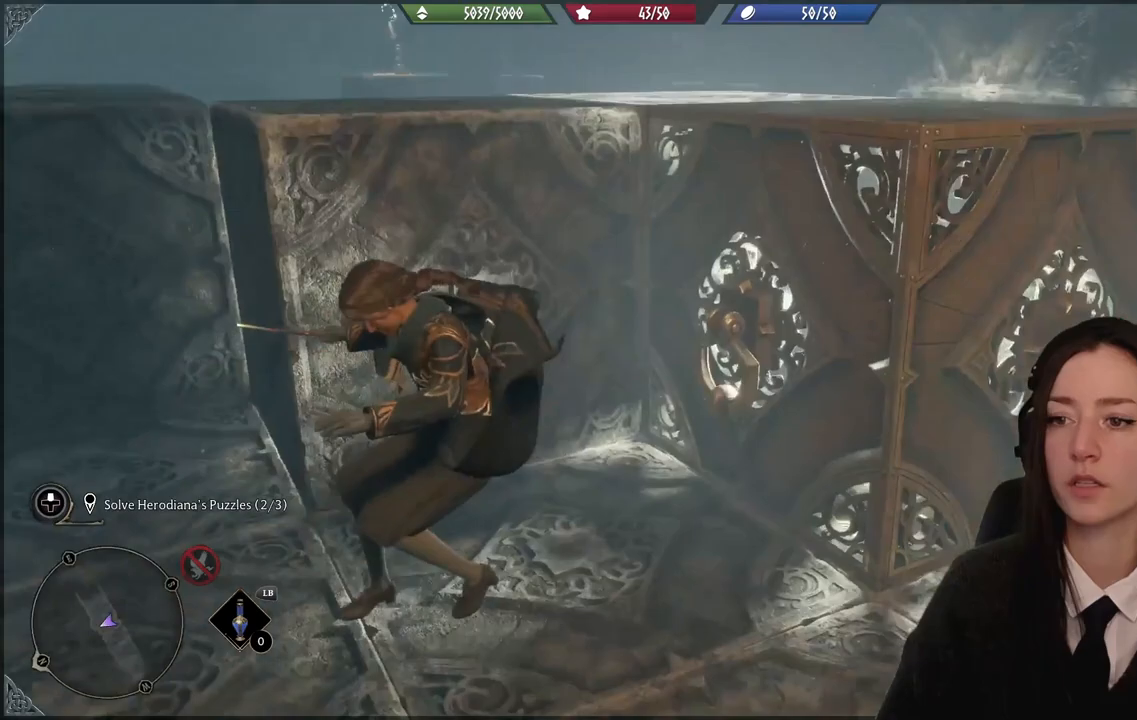
{"buttons": [], "left_stick": "up-left", "right_stick": "right", "events": [[67, "left_stick", "center"], [67, "right_stick", "center"], [334, "right_stick", "right"], [401, "left_stick", "up-left"]]}
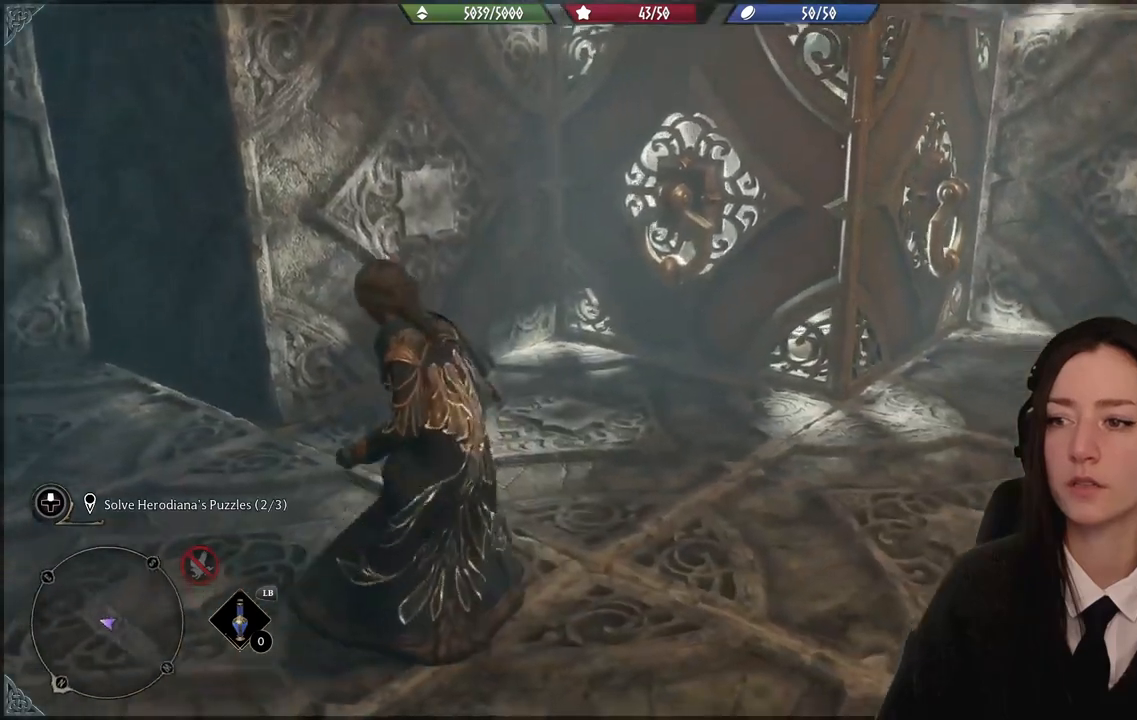
{"buttons": ["R2"], "left_stick": "center", "right_stick": "center", "events": [[200, "left_stick", "up"], [200, "right_stick", "center"], [300, "R2", "down"], [400, "left_stick", "center"]]}
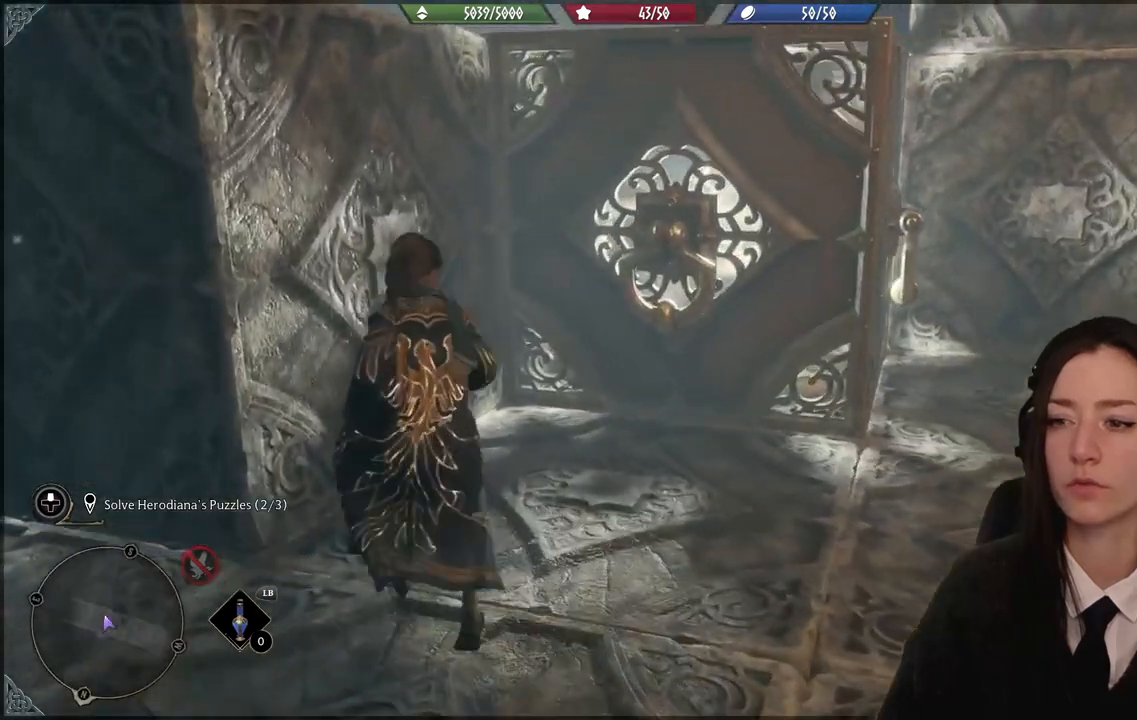
{"buttons": ["R2"], "left_stick": "center", "right_stick": "center", "events": []}
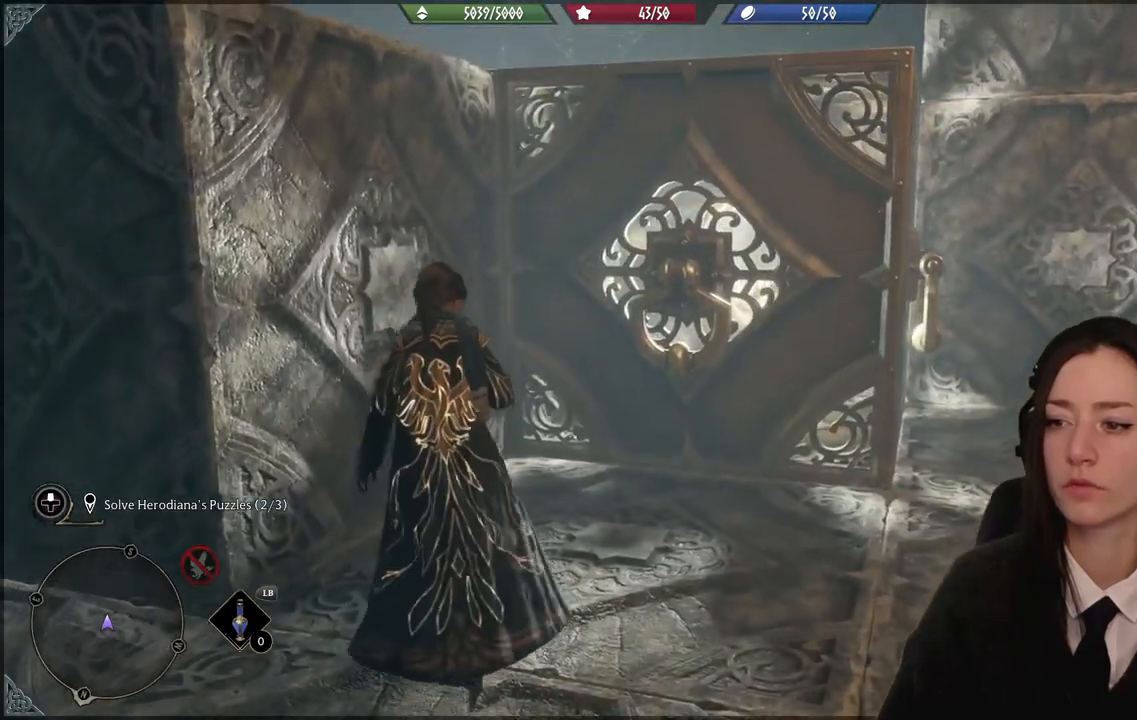
{"buttons": ["R2"], "left_stick": "center", "right_stick": "center", "events": []}
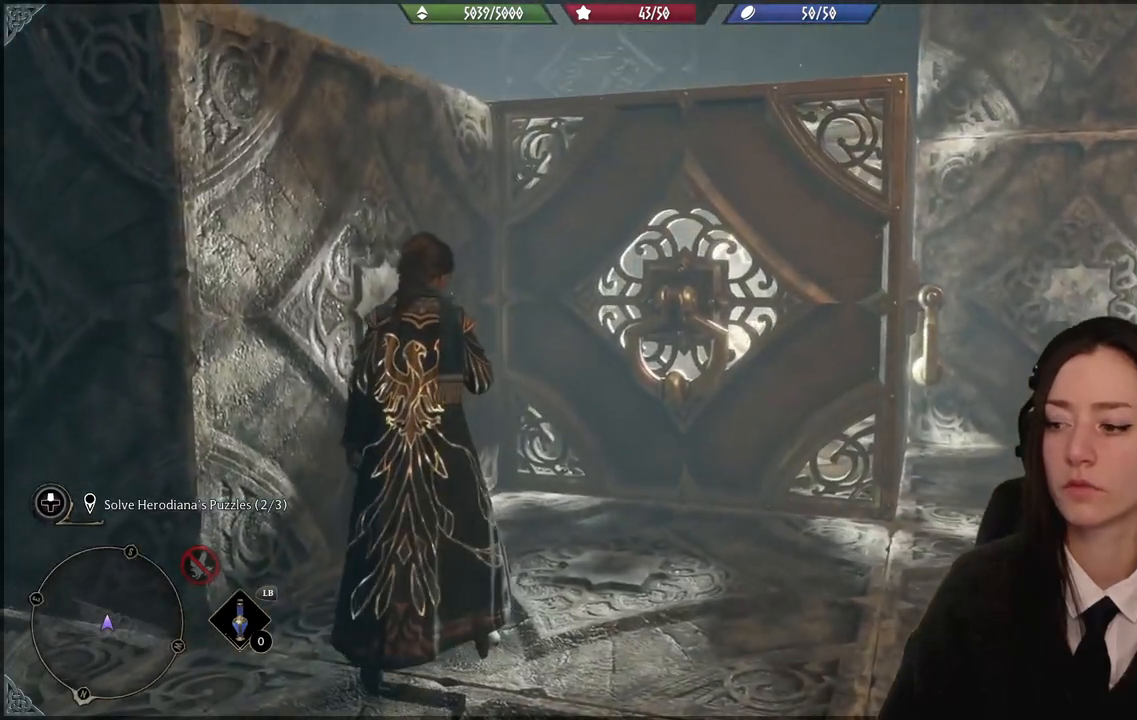
{"buttons": ["R2"], "left_stick": "center", "right_stick": "center", "events": [[234, "A", "down"], [334, "A", "up"]]}
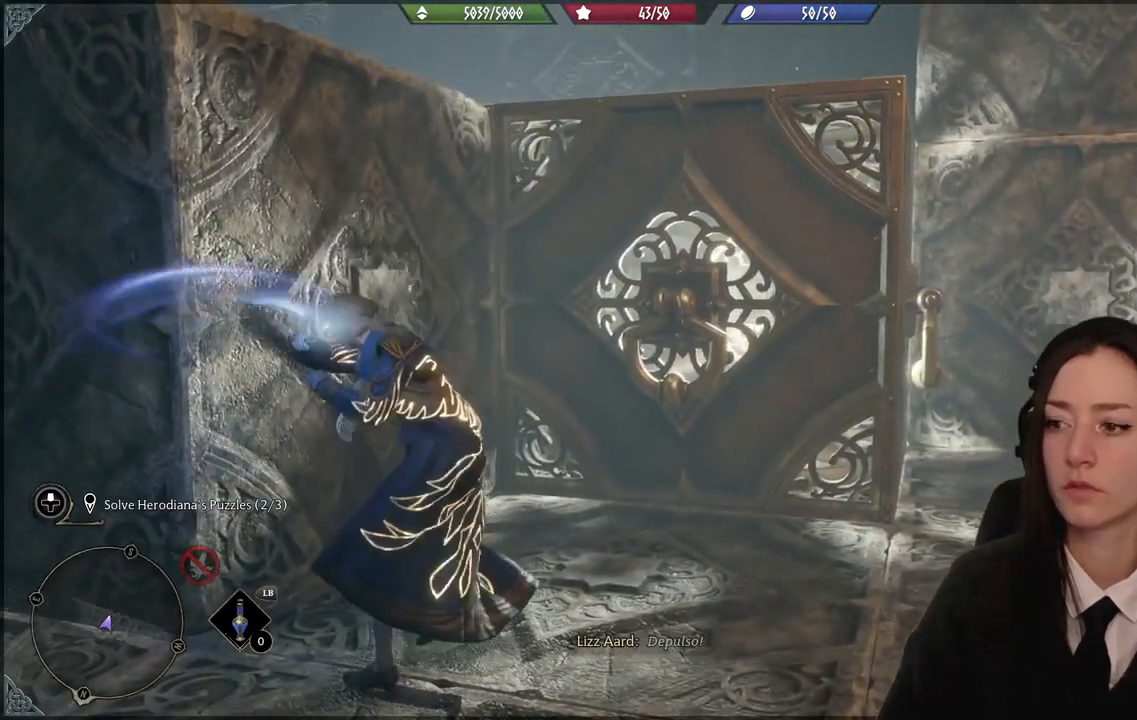
{"buttons": ["R2"], "left_stick": "center", "right_stick": "center", "events": []}
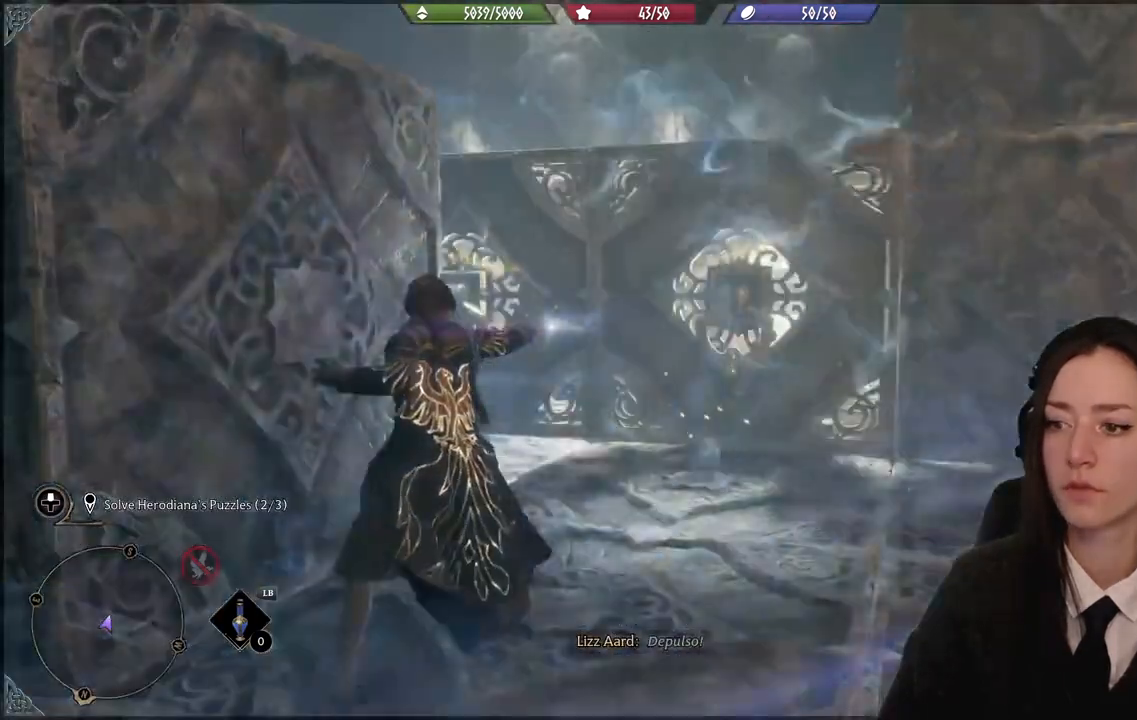
{"buttons": [], "left_stick": "right", "right_stick": "center", "events": [[67, "R2", "up"], [501, "left_stick", "right"]]}
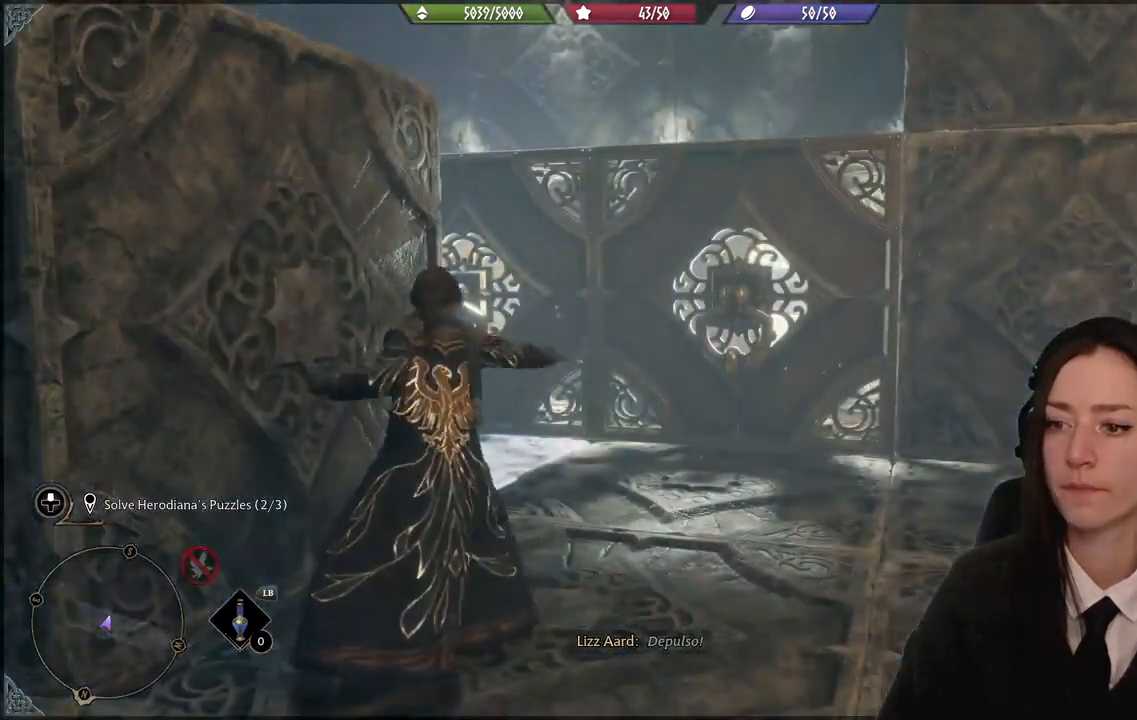
{"buttons": [], "left_stick": "right", "right_stick": "left", "events": [[67, "right_stick", "left"]]}
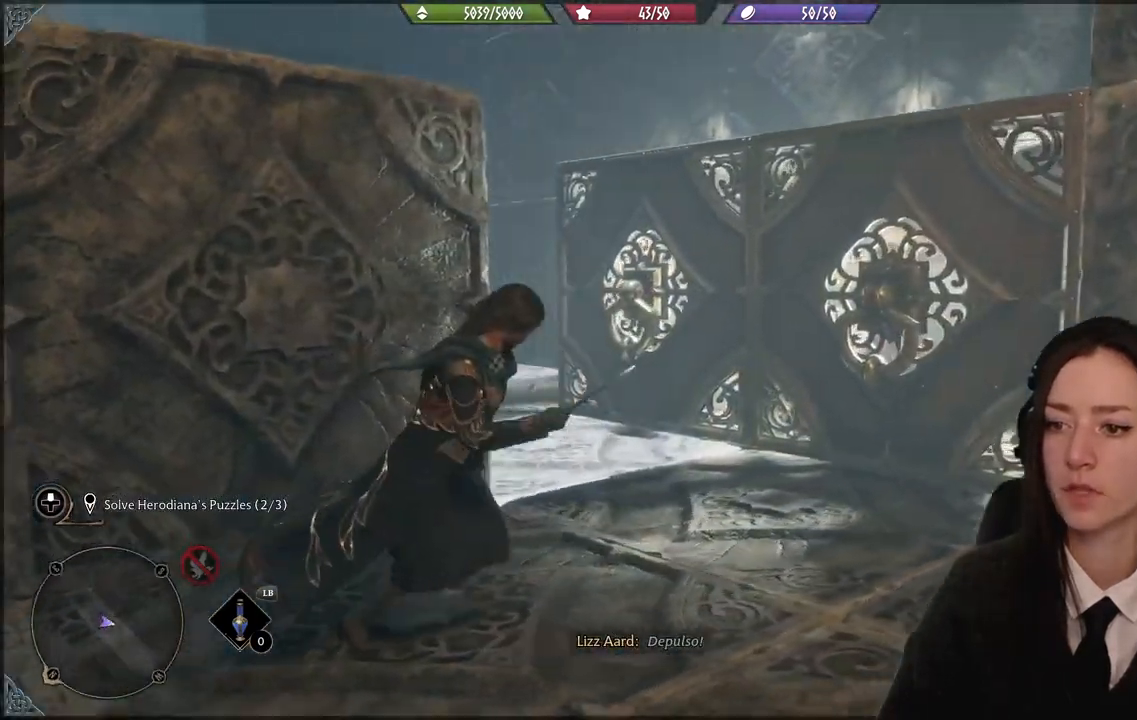
{"buttons": [], "left_stick": "center", "right_stick": "center", "events": [[100, "right_stick", "center"], [467, "left_stick", "center"]]}
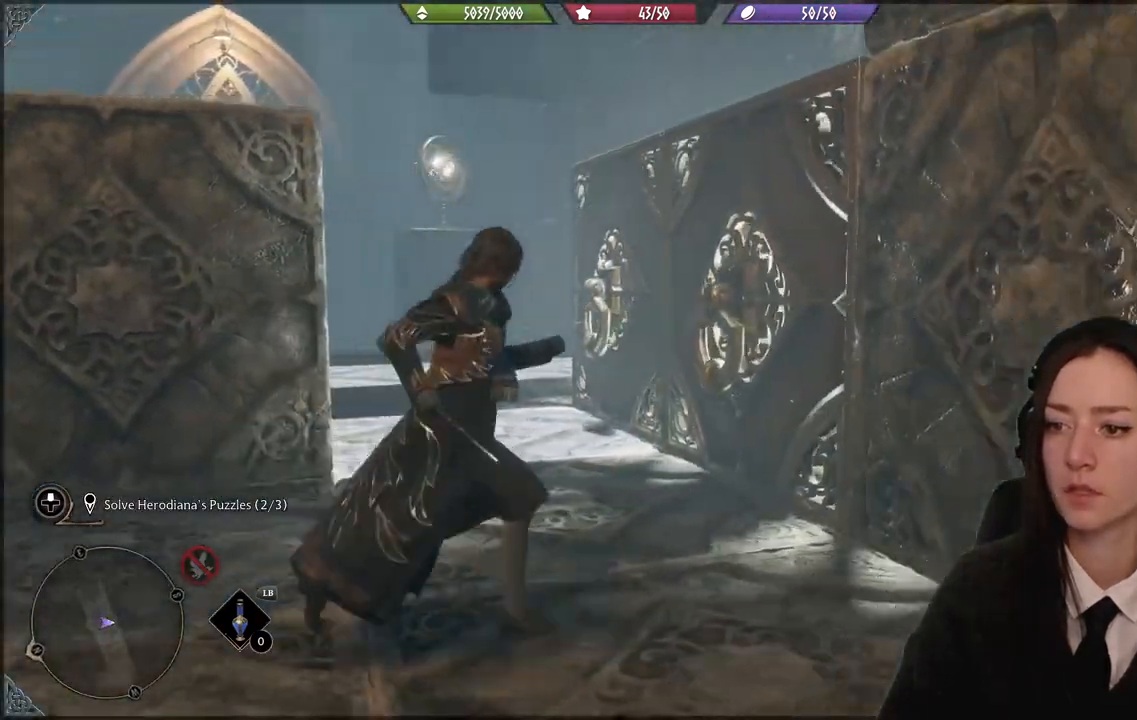
{"buttons": [], "left_stick": "down", "right_stick": "down-left", "events": [[233, "right_stick", "down-left"], [300, "left_stick", "up-right"], [400, "left_stick", "down-right"], [500, "left_stick", "down"]]}
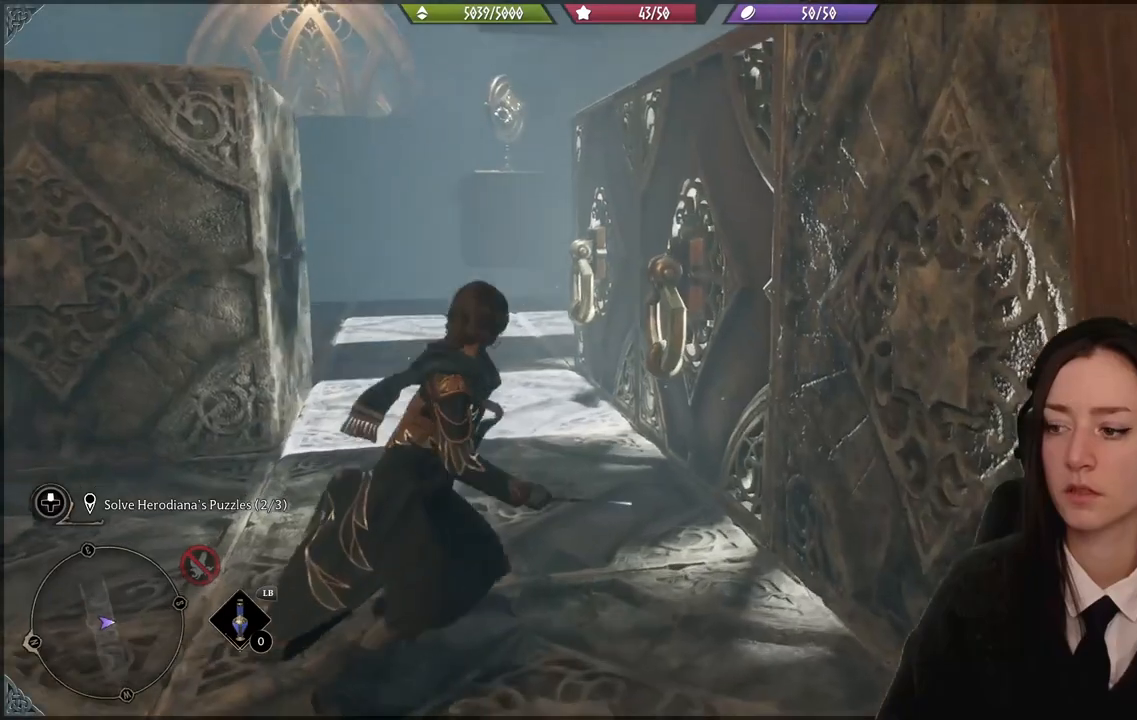
{"buttons": ["R2"], "left_stick": "center", "right_stick": "center", "events": [[67, "right_stick", "center"], [201, "left_stick", "center"], [267, "R2", "down"], [267, "left_stick", "up"], [467, "left_stick", "center"]]}
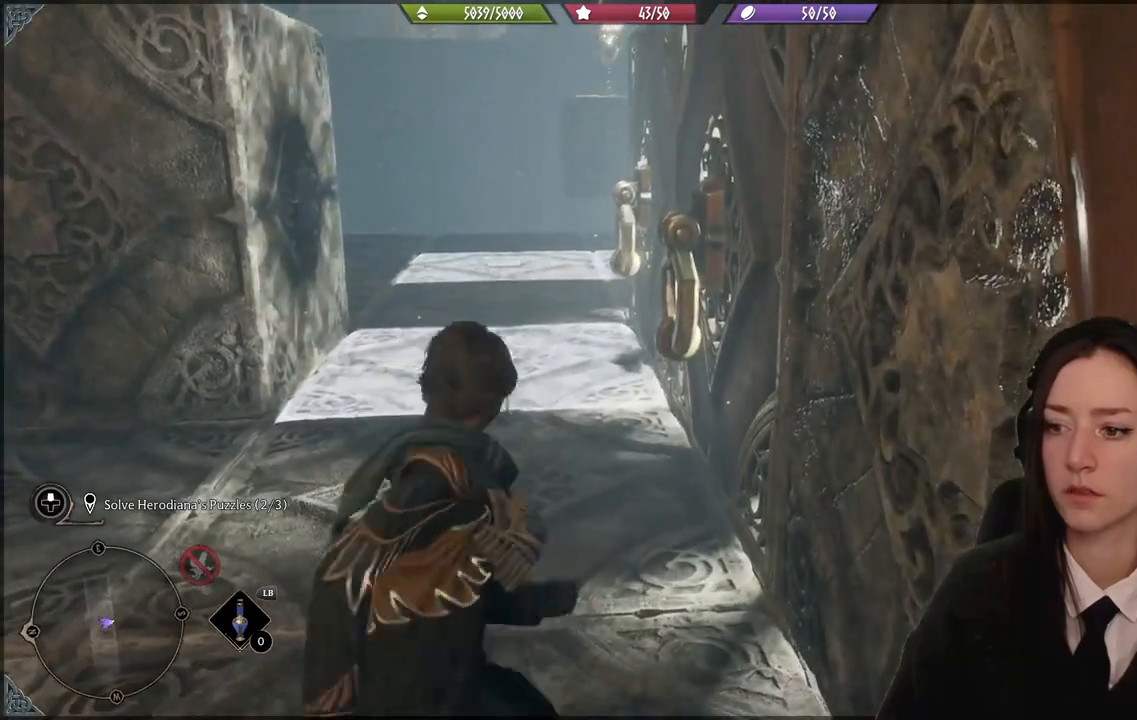
{"buttons": ["L2", "R2"], "left_stick": "center", "right_stick": "center", "events": [[233, "right_stick", "right"], [300, "L2", "down"], [367, "right_stick", "center"]]}
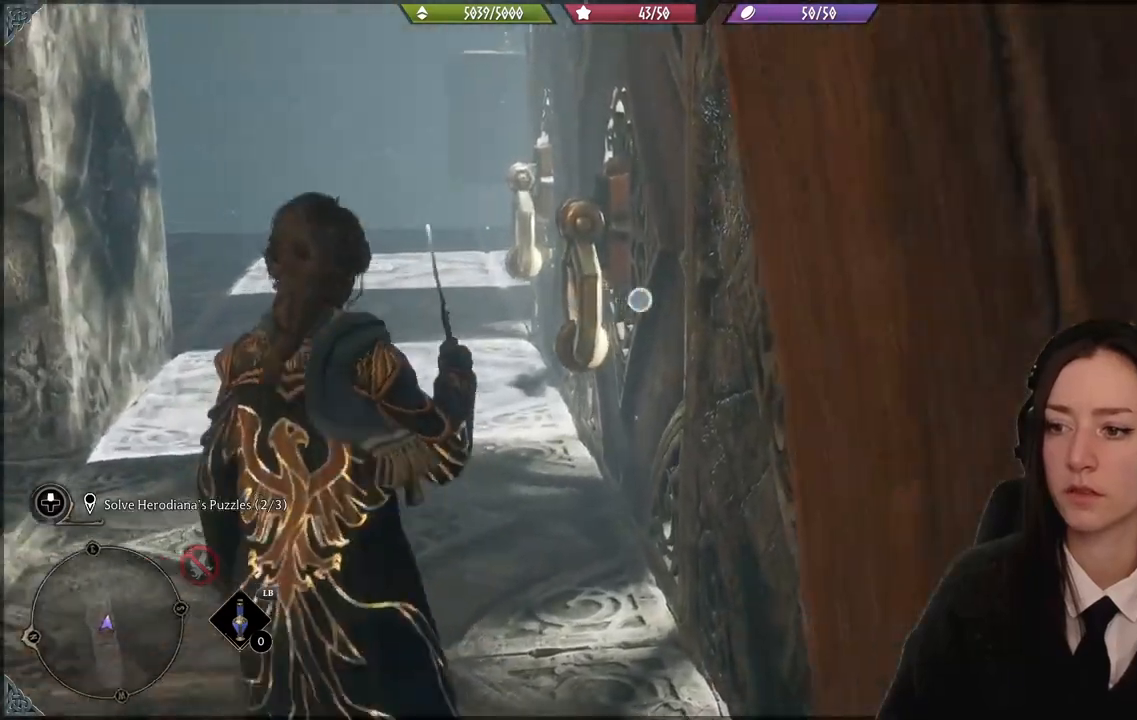
{"buttons": ["L2", "R2"], "left_stick": "center", "right_stick": "center", "events": [[134, "right_stick", "up"], [267, "right_stick", "center"], [401, "A", "down"], [501, "A", "up"]]}
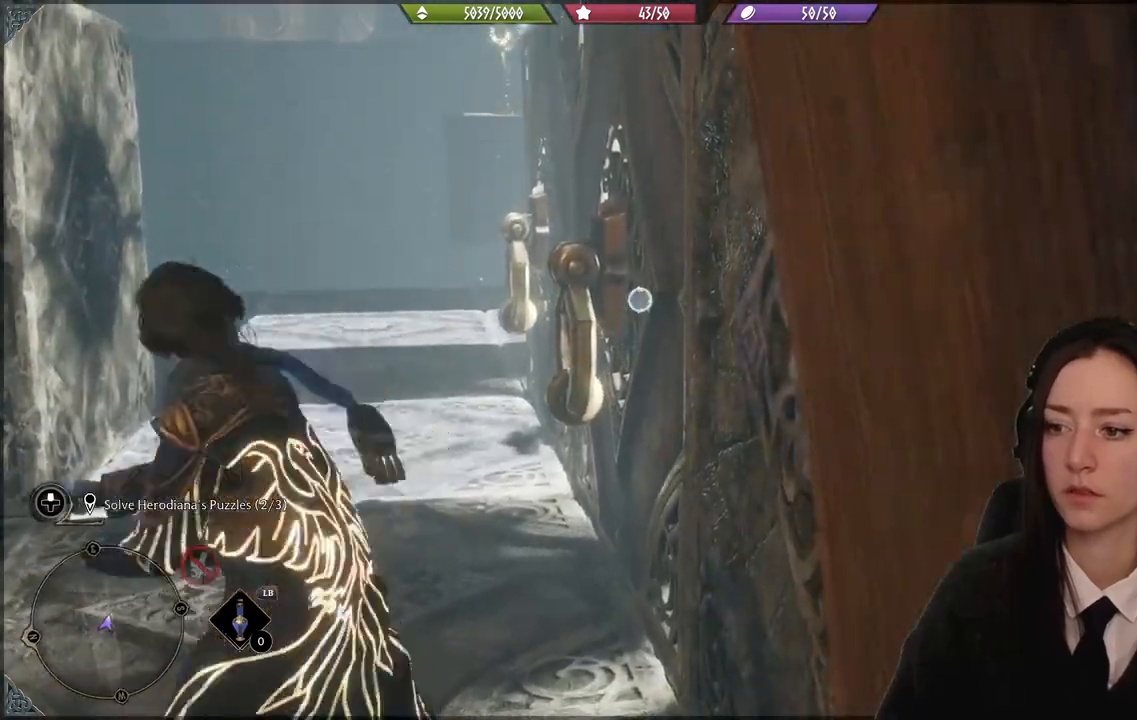
{"buttons": ["L2", "R2"], "left_stick": "center", "right_stick": "center", "events": [[167, "right_stick", "up-left"], [334, "right_stick", "center"]]}
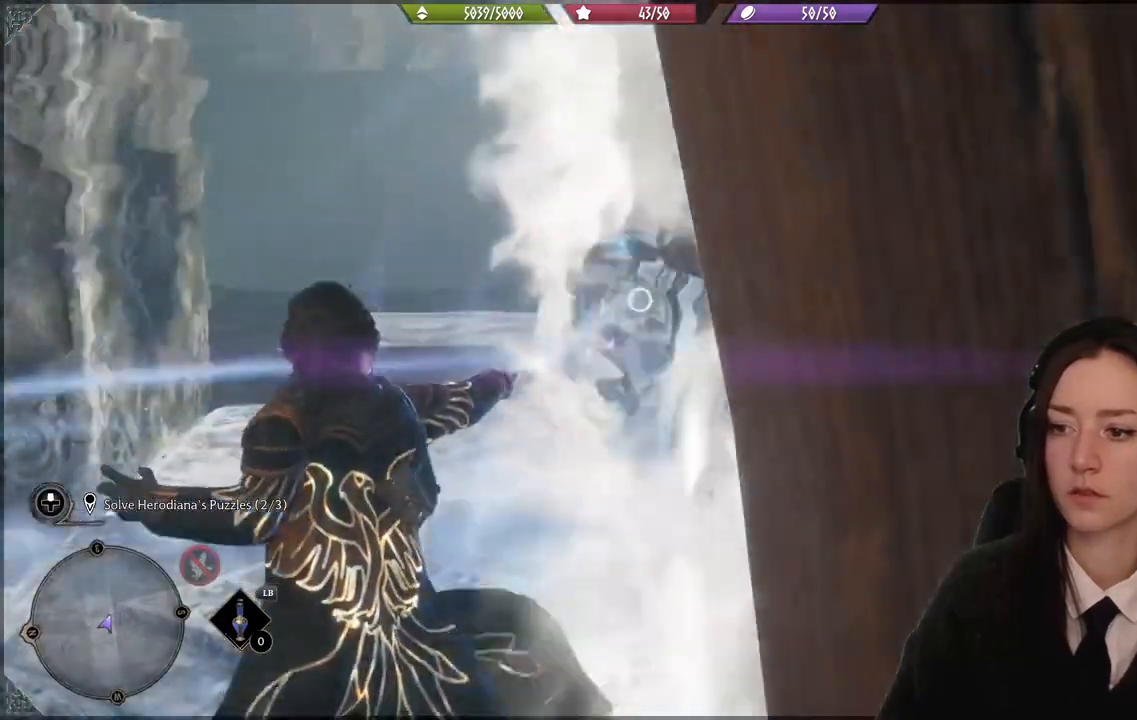
{"buttons": ["L2", "R2"], "left_stick": "up-left", "right_stick": "center", "events": [[434, "left_stick", "up-left"]]}
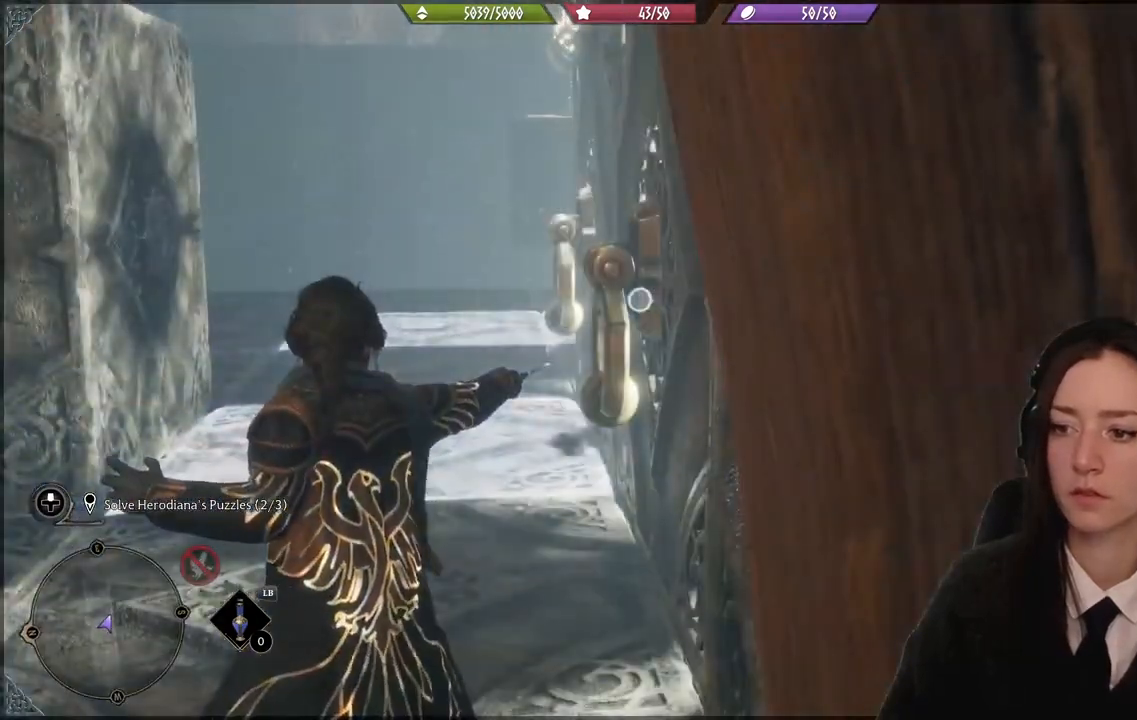
{"buttons": ["L2", "R2"], "left_stick": "up-left", "right_stick": "center", "events": [[133, "right_stick", "up-right"], [233, "right_stick", "center"]]}
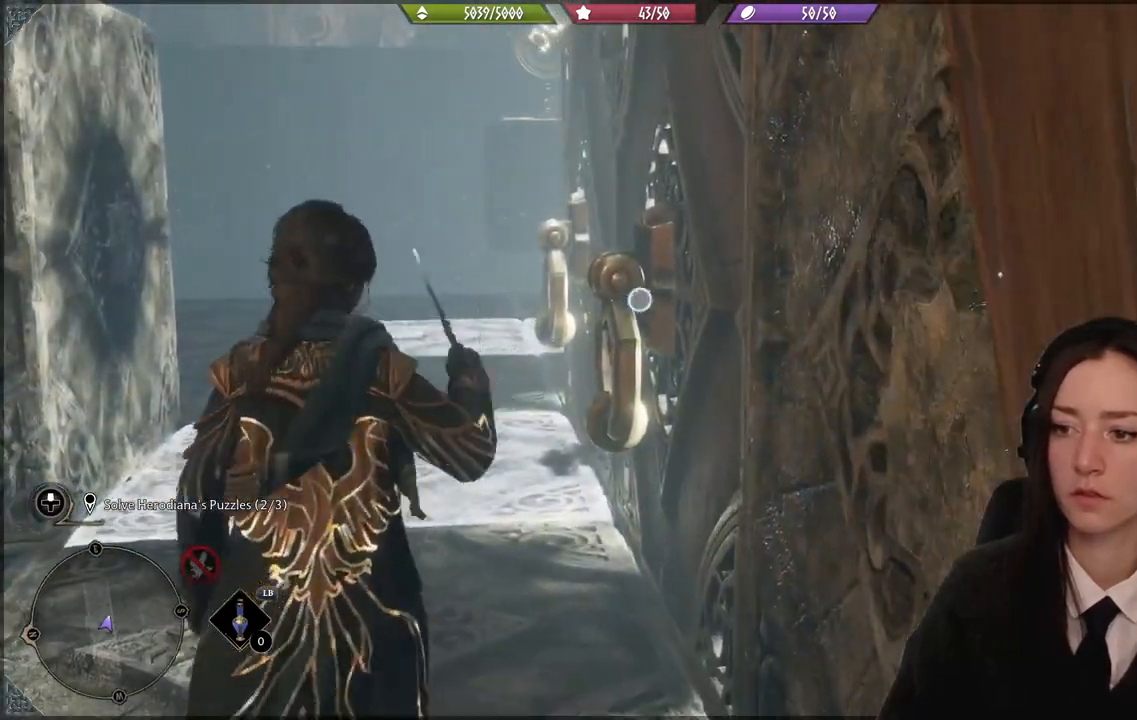
{"buttons": ["L2", "R2"], "left_stick": "up-left", "right_stick": "center", "events": [[34, "A", "down"], [100, "left_stick", "center"], [134, "A", "up"], [367, "left_stick", "up-left"]]}
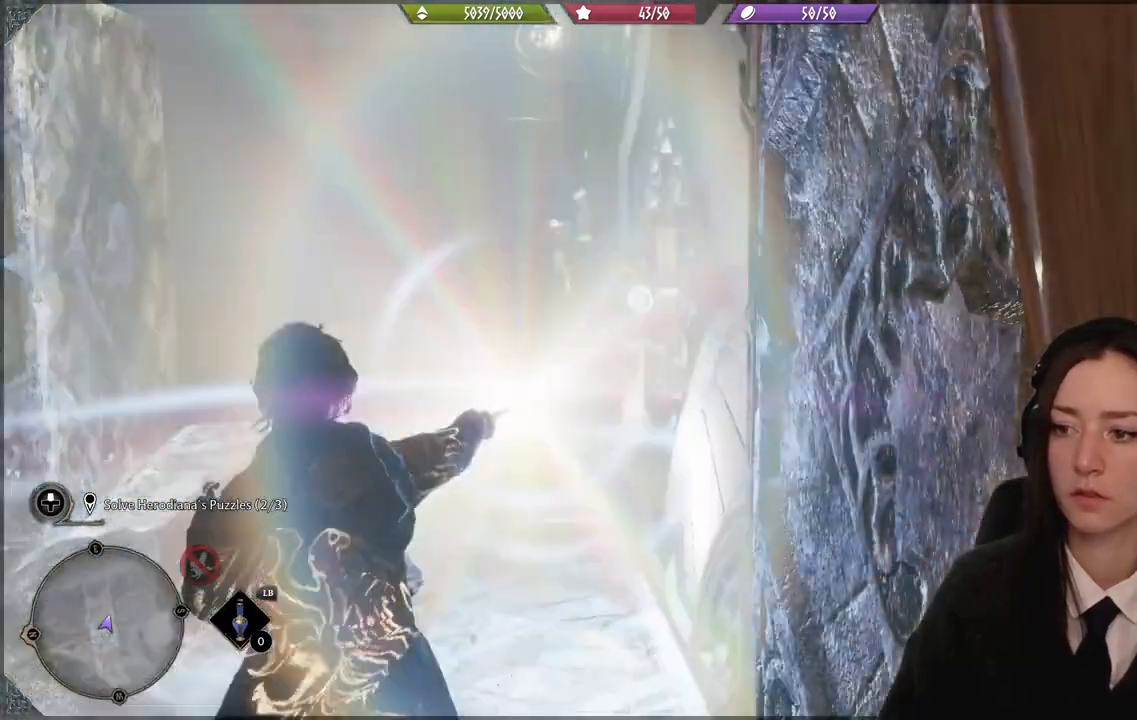
{"buttons": ["L2", "R2"], "left_stick": "center", "right_stick": "center", "events": [[167, "left_stick", "center"]]}
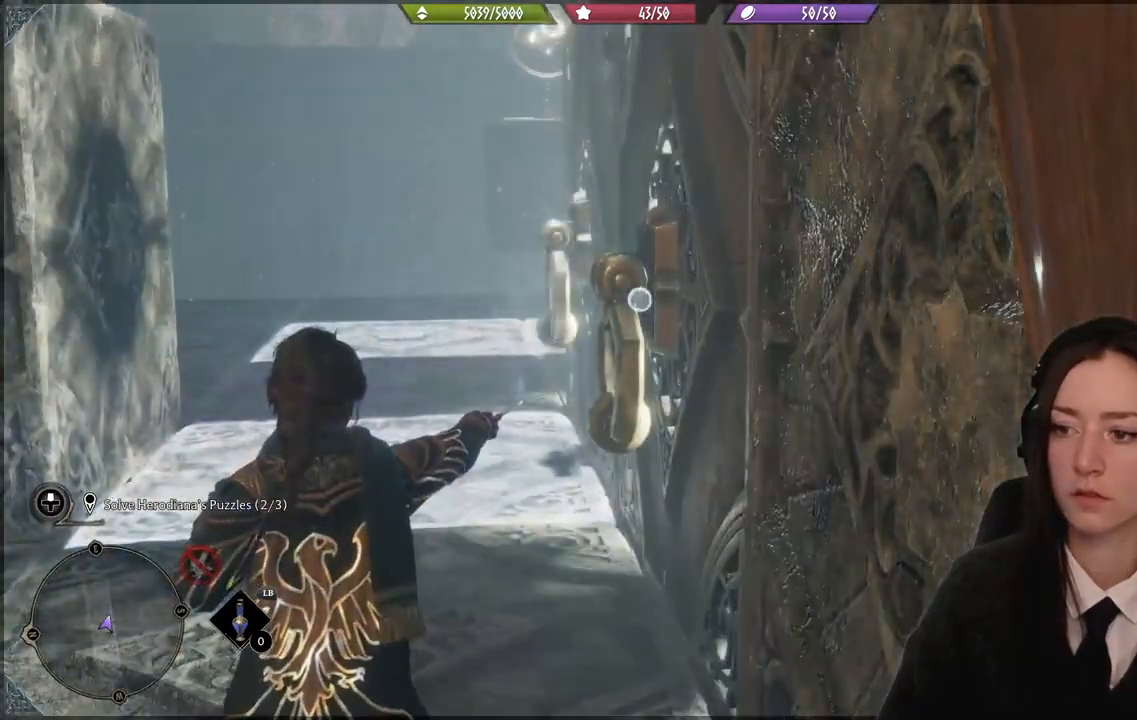
{"buttons": [], "left_stick": "left", "right_stick": "right", "events": [[34, "R2", "up"], [34, "left_stick", "up-left"], [100, "left_stick", "left"], [134, "L2", "up"], [267, "right_stick", "right"]]}
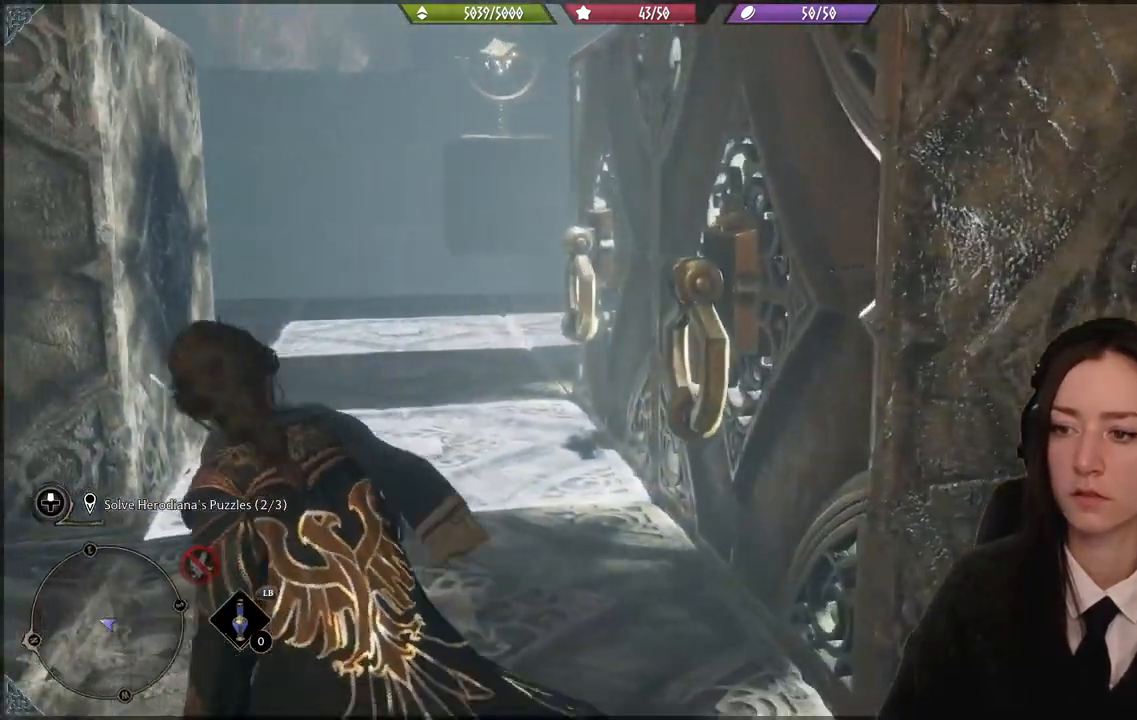
{"buttons": [], "left_stick": "center", "right_stick": "center", "events": [[100, "right_stick", "center"], [167, "left_stick", "center"]]}
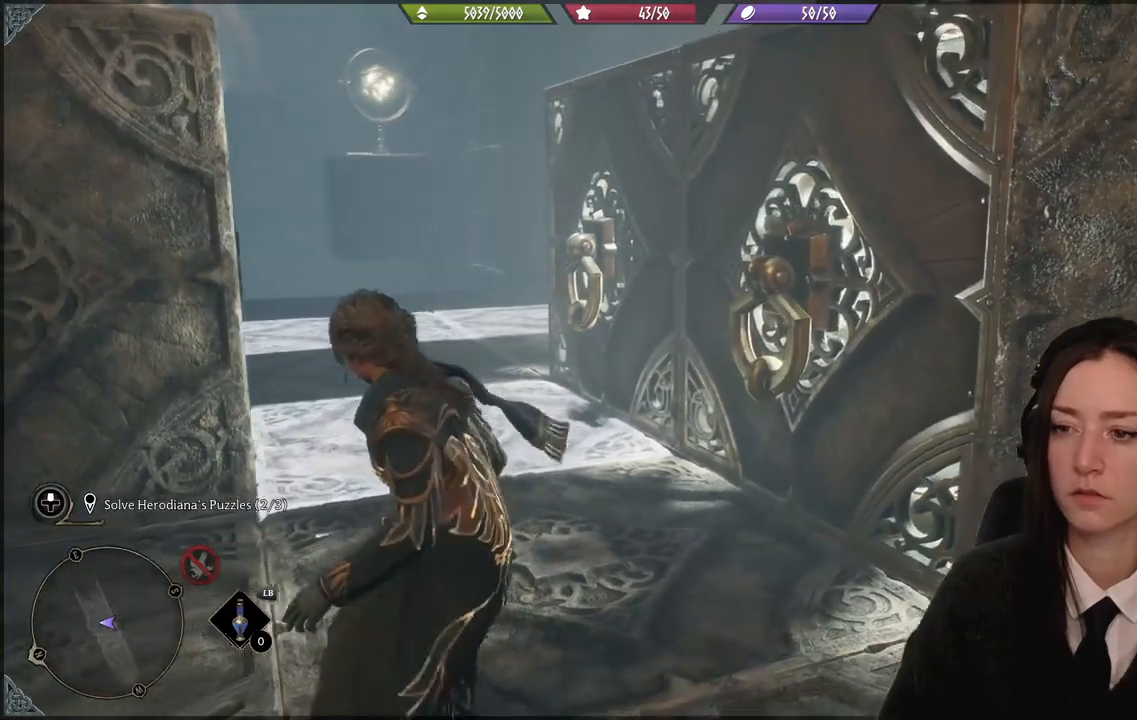
{"buttons": [], "left_stick": "center", "right_stick": "center", "events": []}
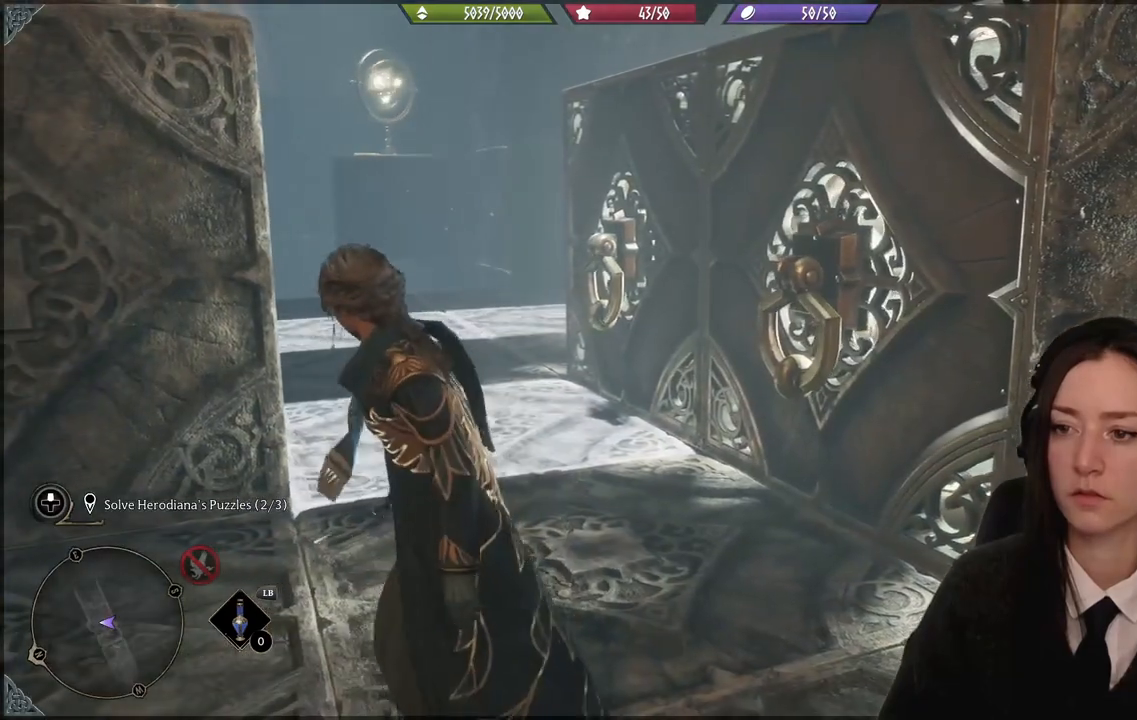
{"buttons": [], "left_stick": "up-left", "right_stick": "center", "events": [[500, "left_stick", "up-left"]]}
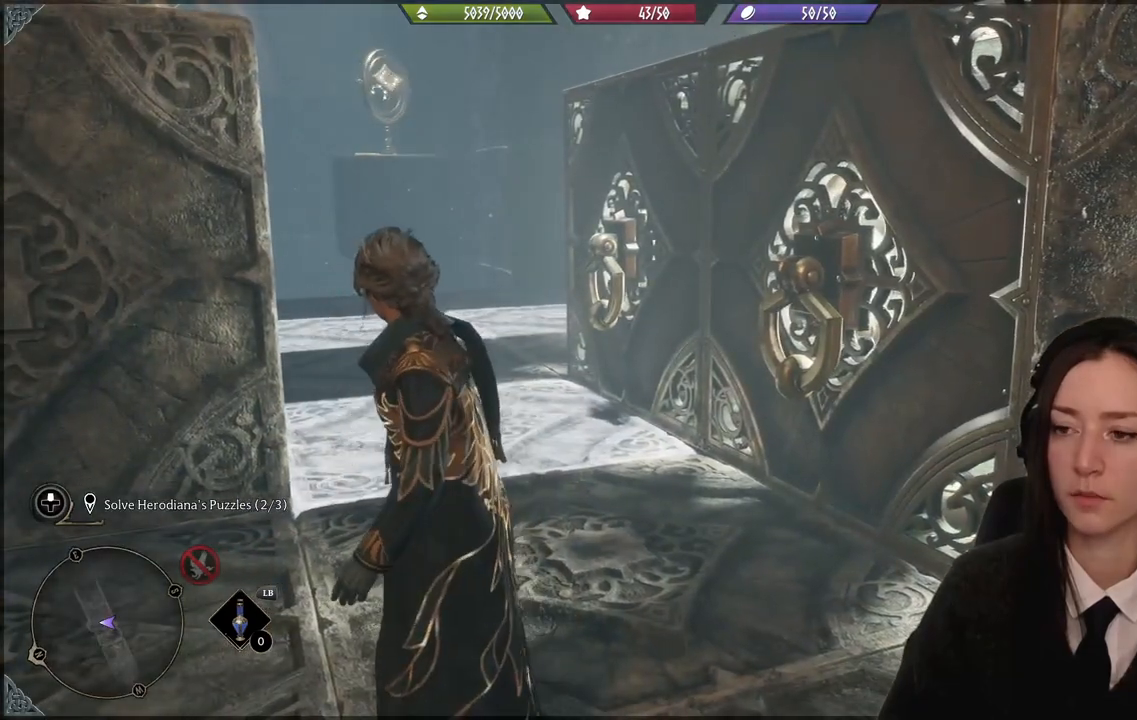
{"buttons": [], "left_stick": "center", "right_stick": "center", "events": [[367, "left_stick", "center"]]}
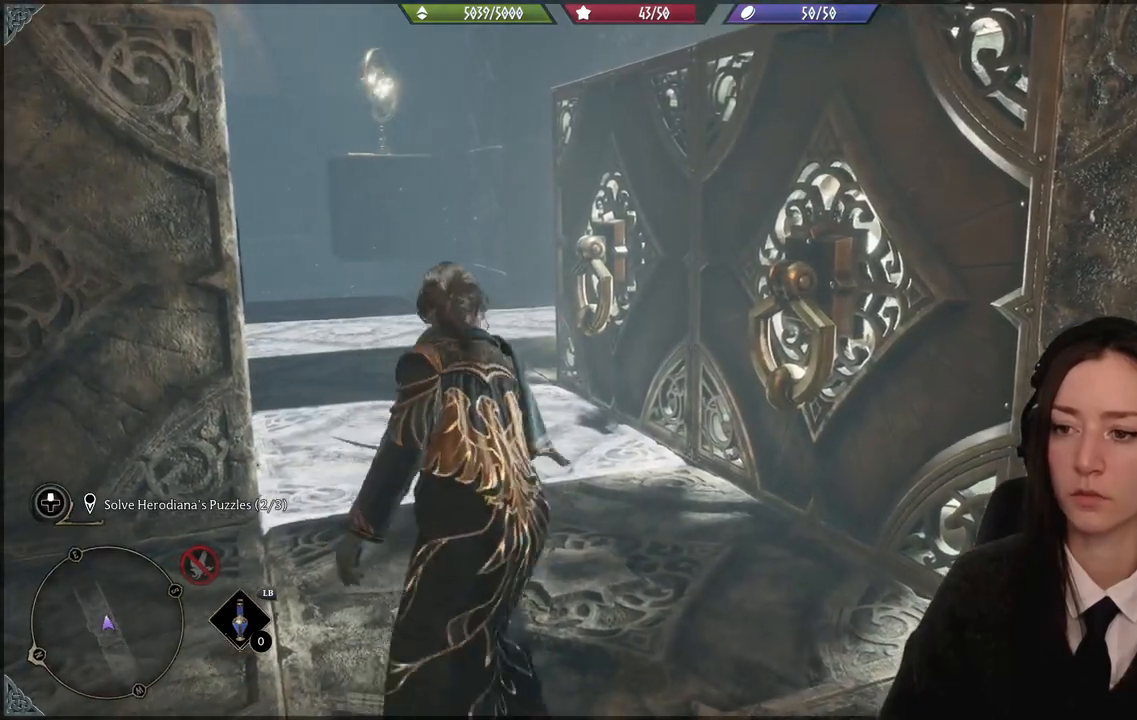
{"buttons": [], "left_stick": "center", "right_stick": "center", "events": [[133, "left_stick", "up-left"], [367, "left_stick", "center"]]}
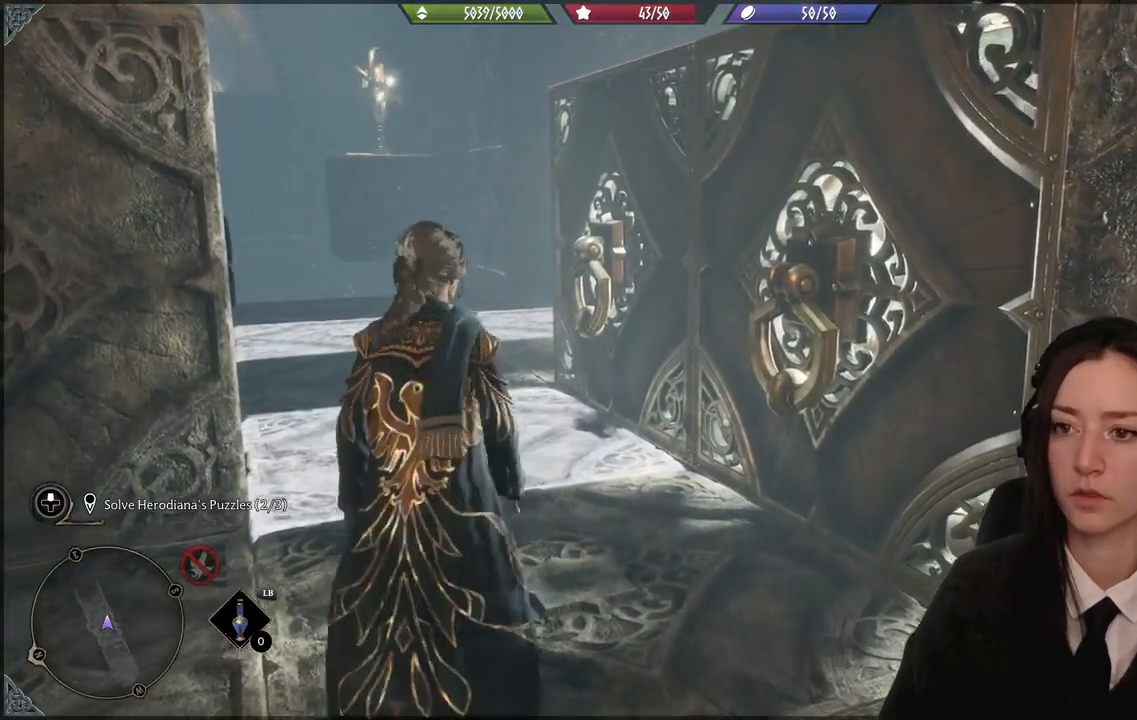
{"buttons": [], "left_stick": "up-left", "right_stick": "center", "events": [[100, "left_stick", "up-left"]]}
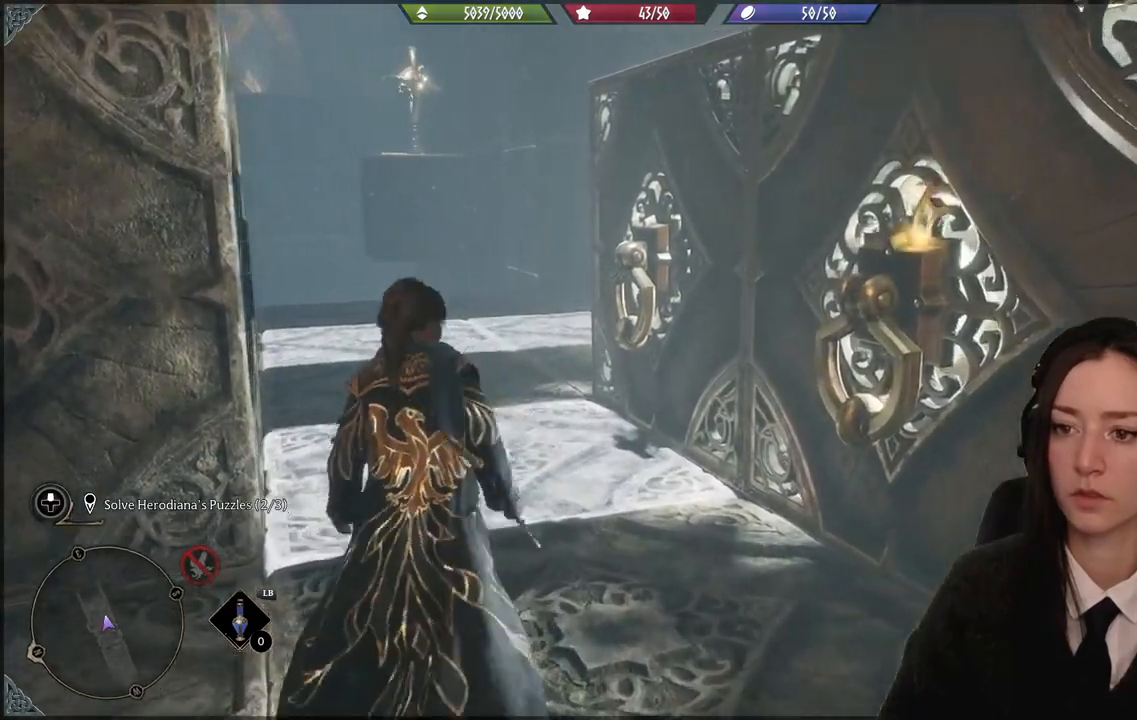
{"buttons": [], "left_stick": "up-left", "right_stick": "center", "events": []}
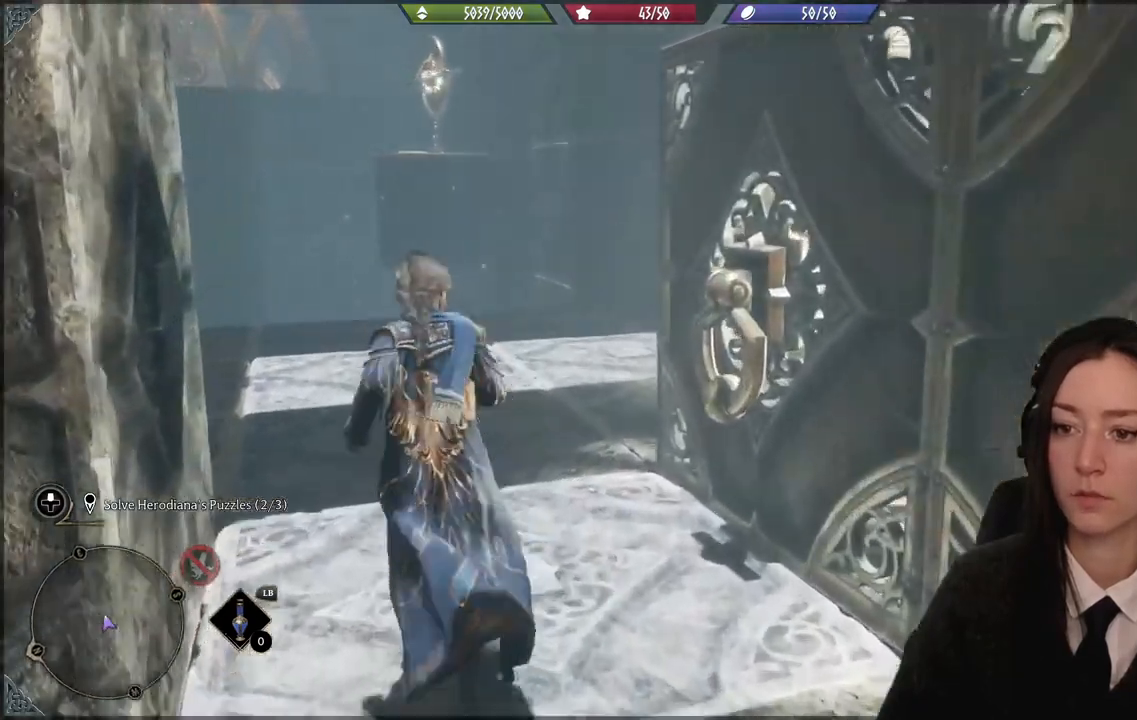
{"buttons": [], "left_stick": "up-left", "right_stick": "right", "events": [[301, "right_stick", "right"]]}
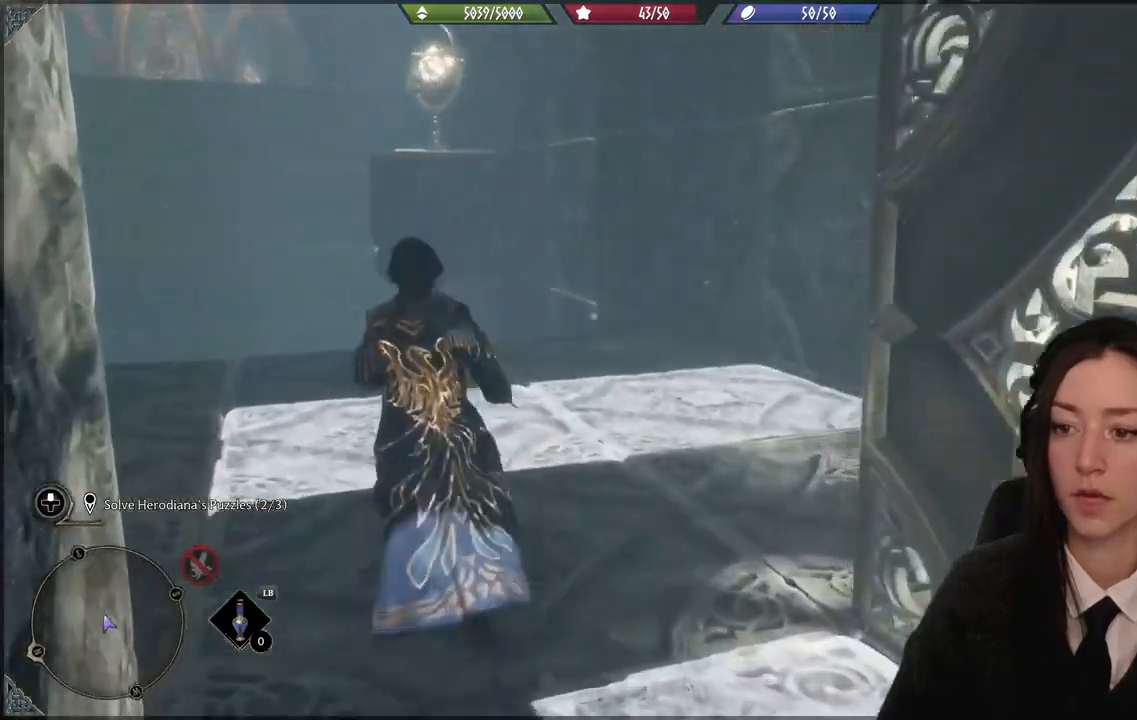
{"buttons": [], "left_stick": "left", "right_stick": "right", "events": [[333, "left_stick", "left"]]}
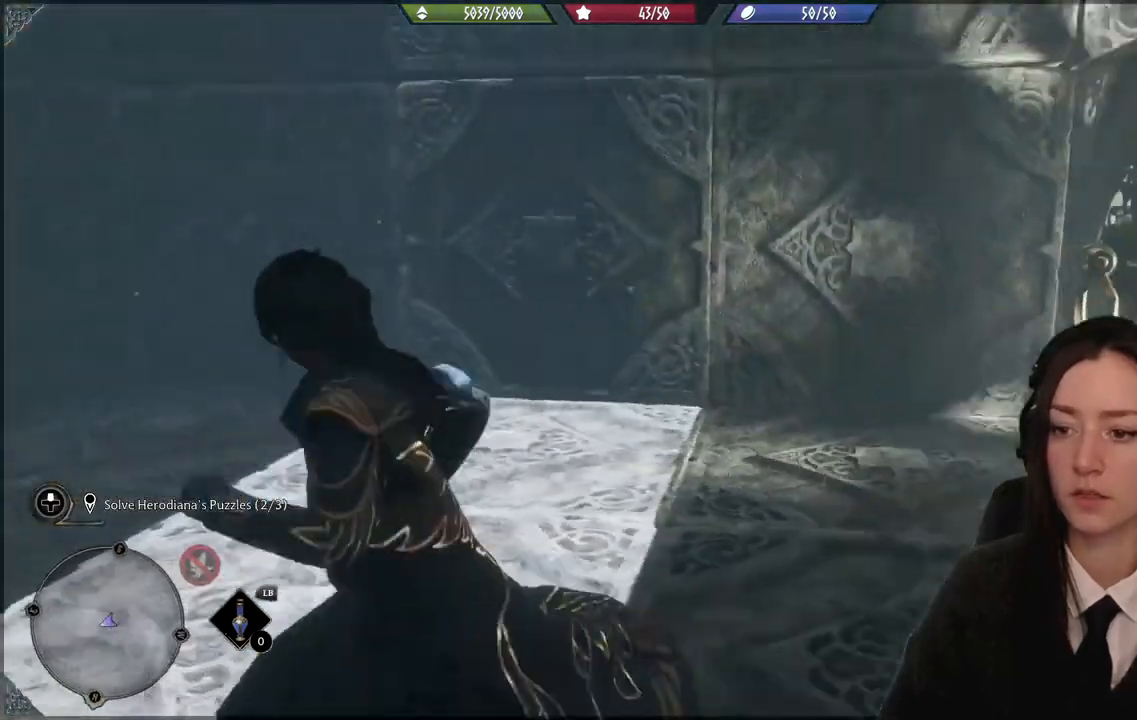
{"buttons": [], "left_stick": "center", "right_stick": "center", "events": [[367, "left_stick", "up-left"], [367, "right_stick", "center"], [467, "left_stick", "center"]]}